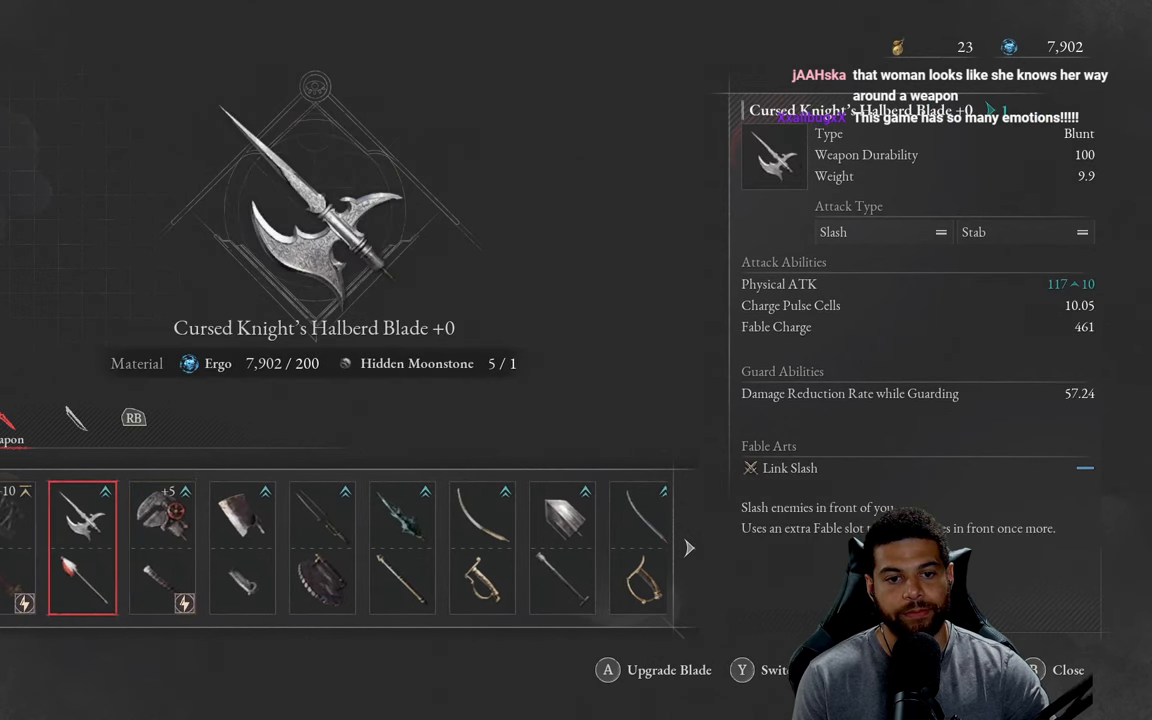
Gameplay with a controller (Xbox layout); each line is a JSON object with the inputs held at the frame after it. "events" lists button and stick changes between this image and that frame as [ms after this image, input, new state], when the widget could be followed in between.
{"buttons": [], "left_stick": "center", "right_stick": "center", "events": []}
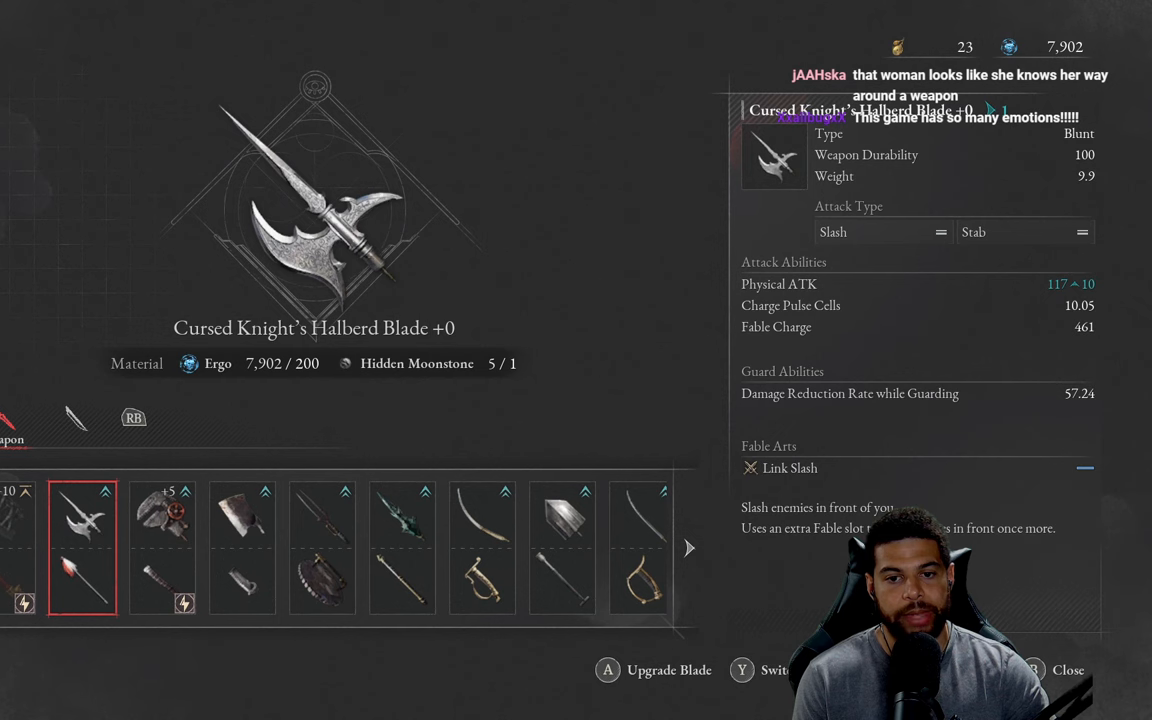
{"buttons": [], "left_stick": "center", "right_stick": "center", "events": []}
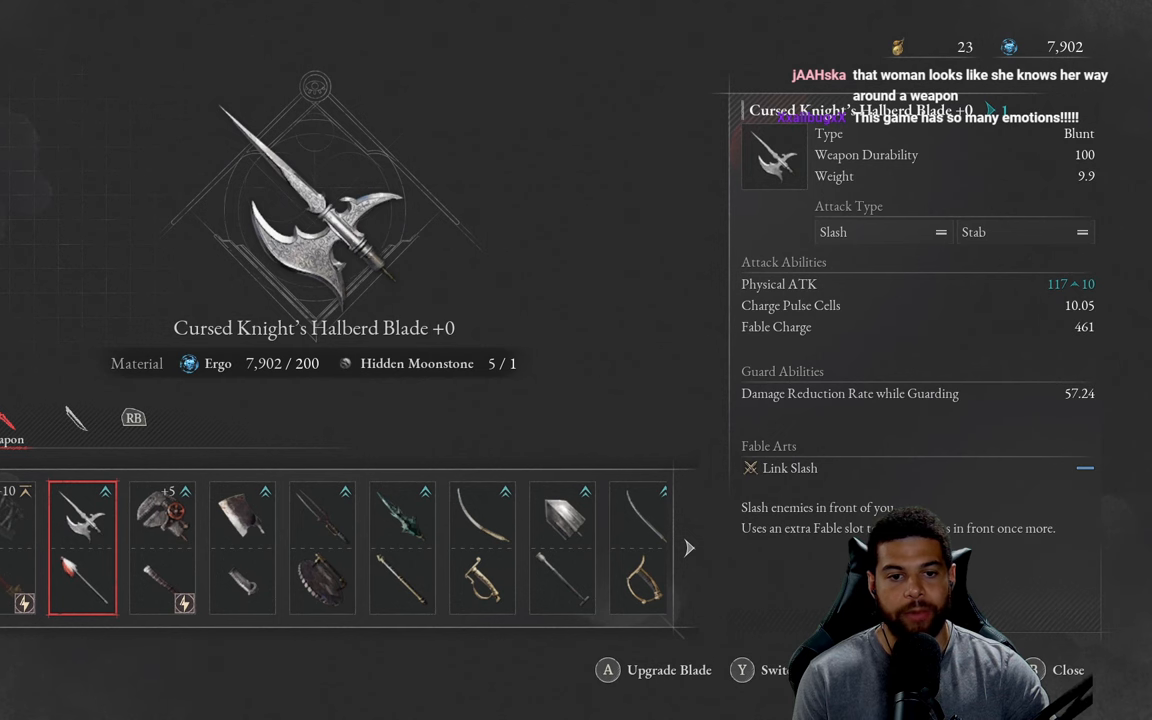
{"buttons": [], "left_stick": "center", "right_stick": "center", "events": []}
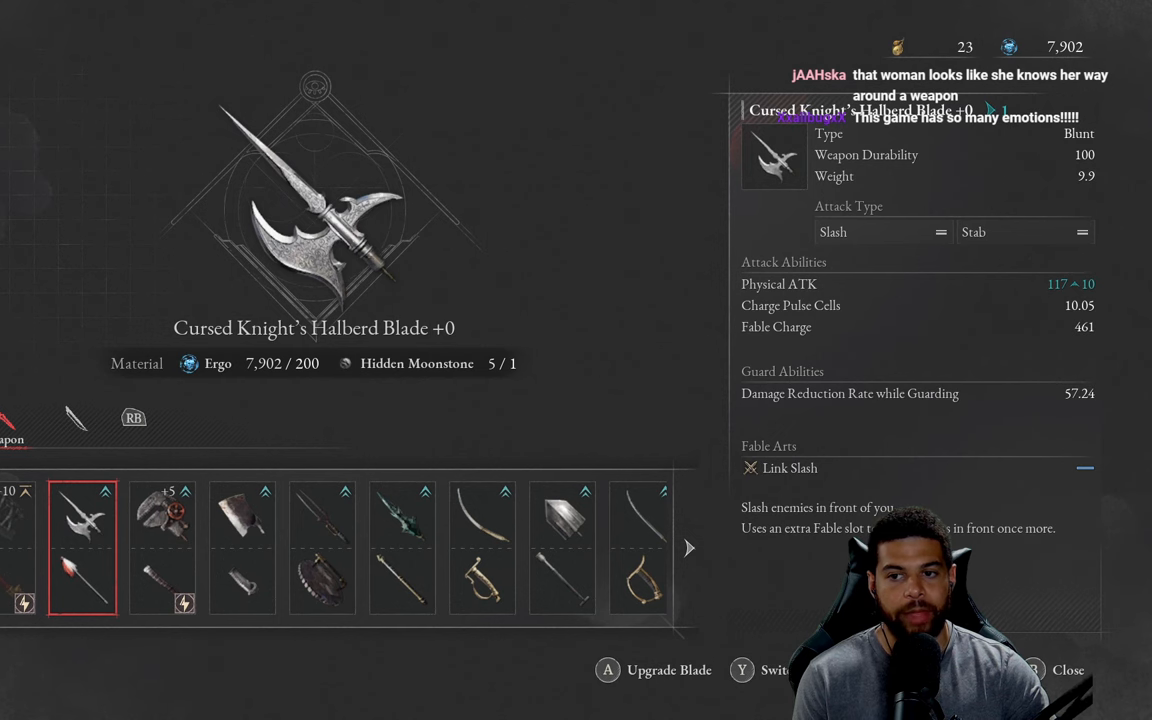
{"buttons": [], "left_stick": "center", "right_stick": "center", "events": []}
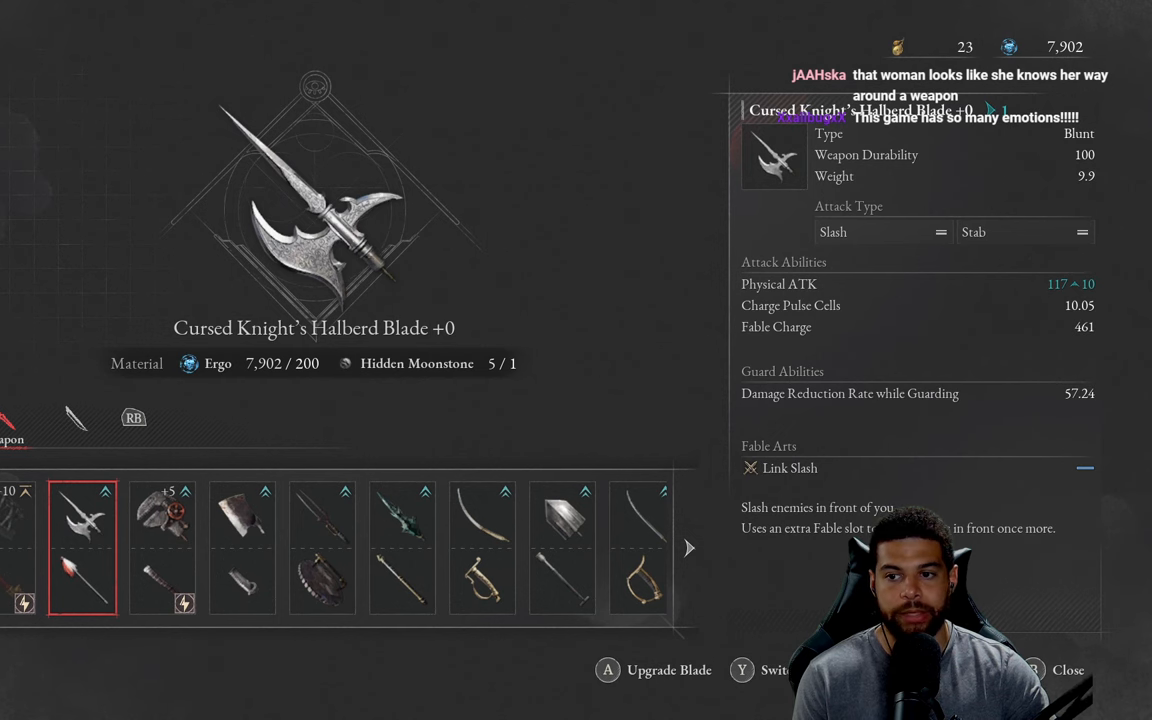
{"buttons": [], "left_stick": "center", "right_stick": "center", "events": []}
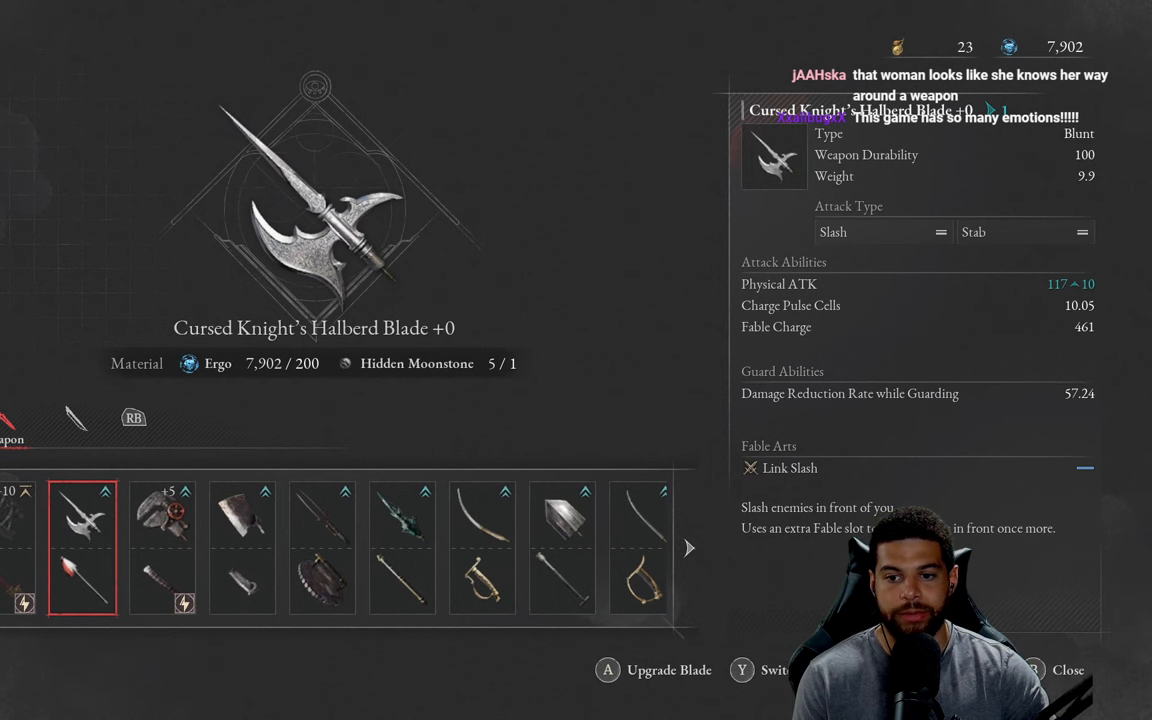
{"buttons": ["Y"], "left_stick": "center", "right_stick": "center", "events": [[50, "Y", "down"], [150, "Y", "up"], [483, "Y", "down"]]}
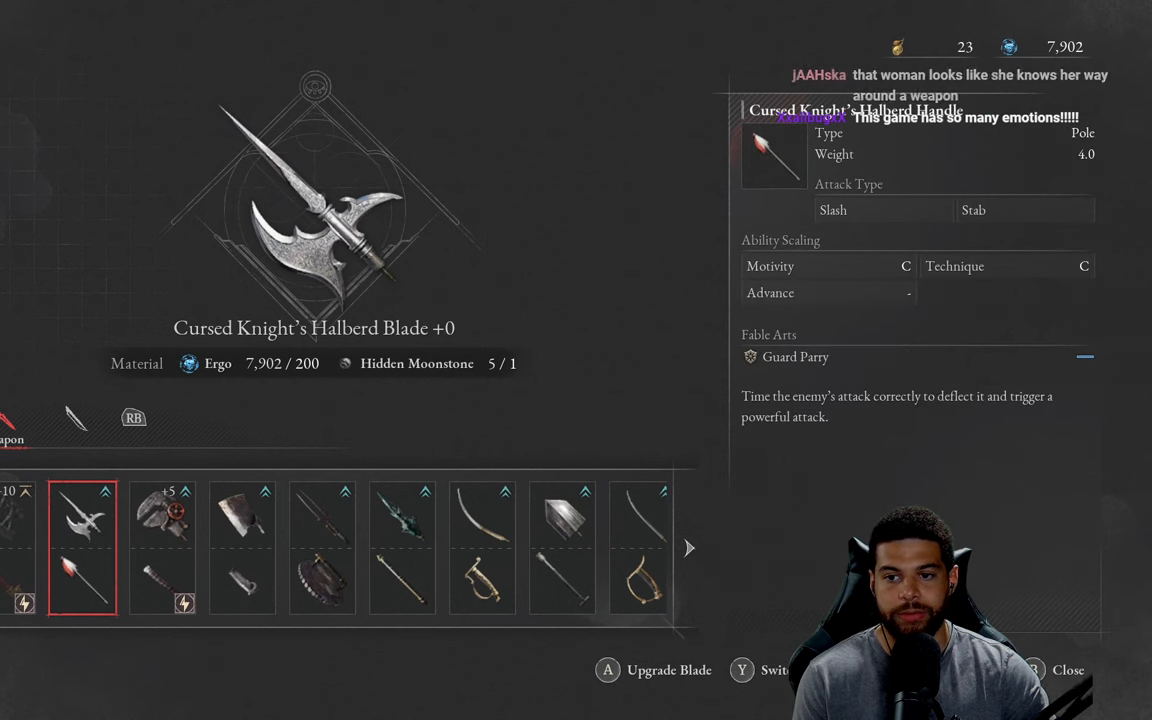
{"buttons": [], "left_stick": "center", "right_stick": "center", "events": [[67, "Y", "up"]]}
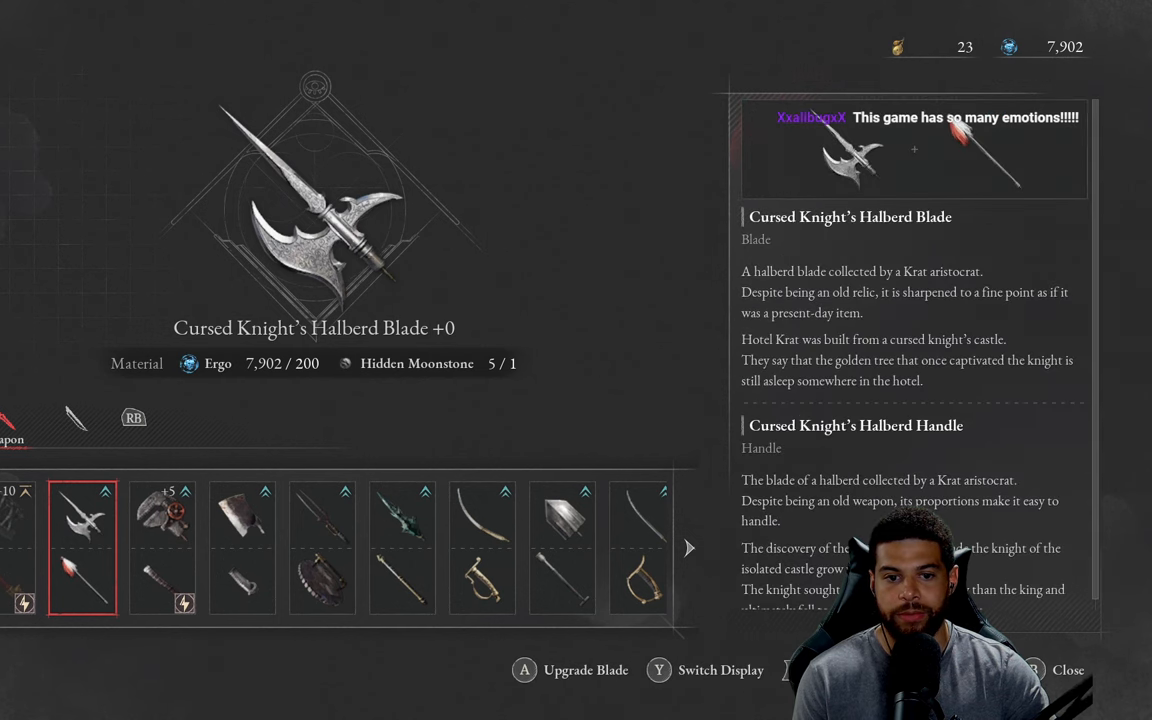
{"buttons": [], "left_stick": "center", "right_stick": "center", "events": [[333, "DPAD_RIGHT", "down"], [450, "DPAD_RIGHT", "up"]]}
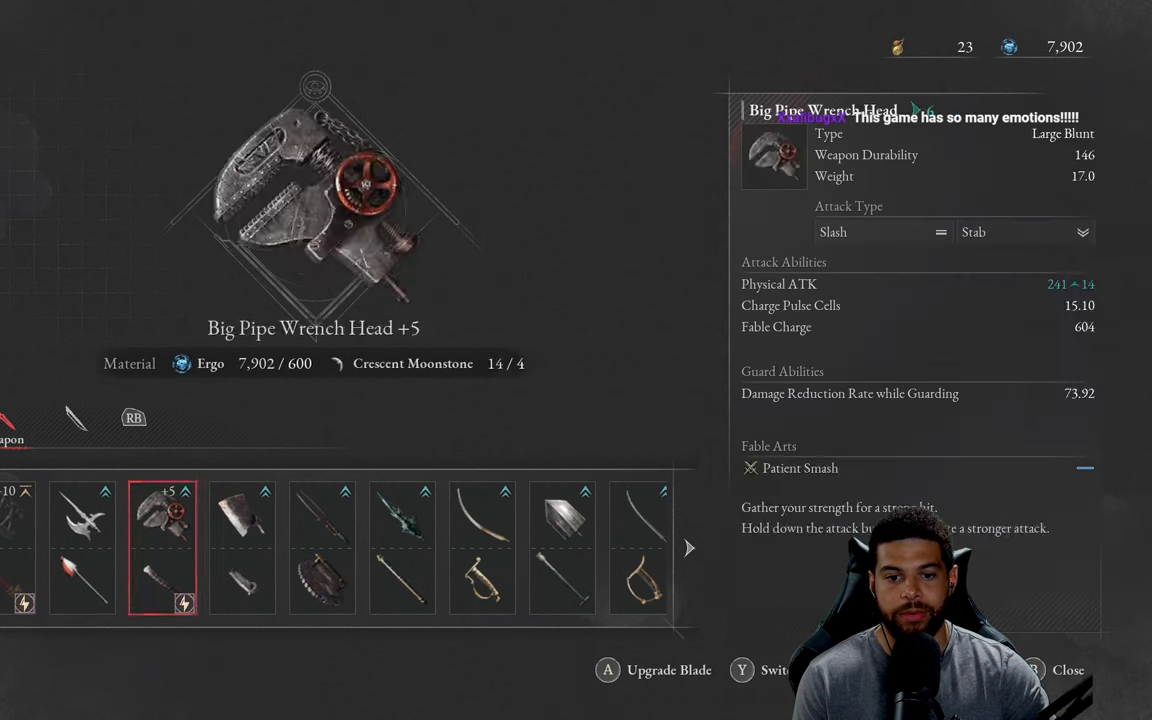
{"buttons": ["DPAD_RIGHT"], "left_stick": "center", "right_stick": "center", "events": [[50, "DPAD_RIGHT", "down"], [150, "DPAD_RIGHT", "up"], [250, "DPAD_RIGHT", "down"], [383, "DPAD_RIGHT", "up"], [433, "DPAD_RIGHT", "down"]]}
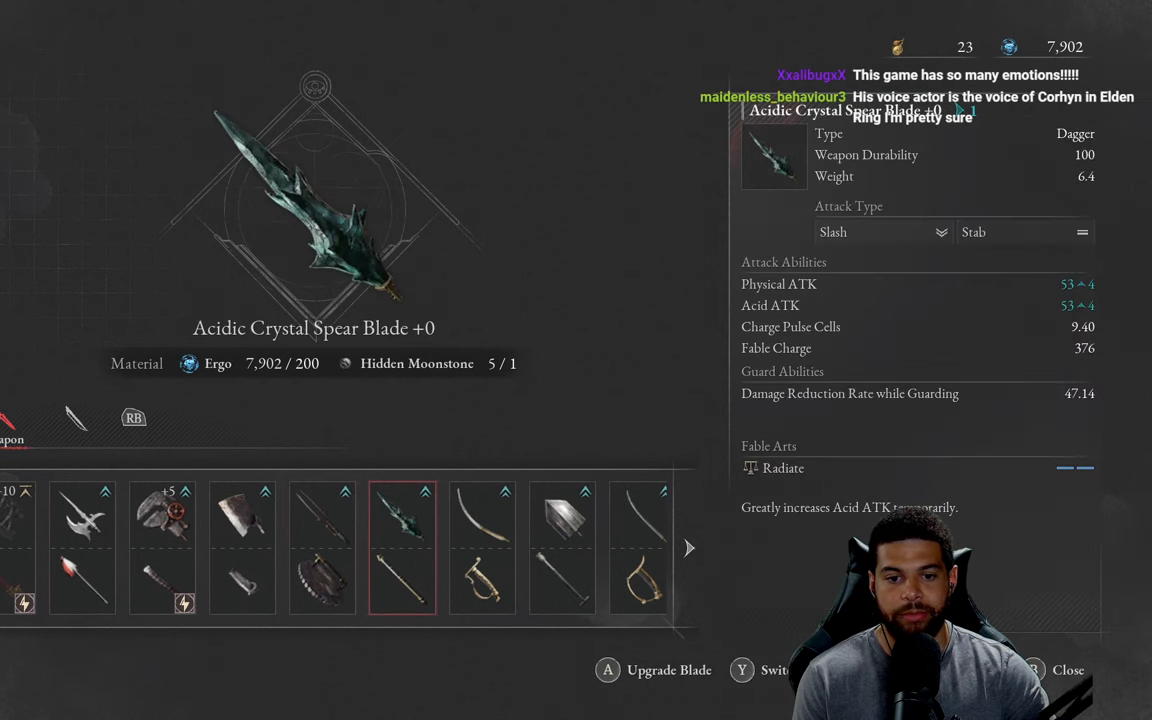
{"buttons": ["DPAD_RIGHT"], "left_stick": "center", "right_stick": "center", "events": [[283, "DPAD_RIGHT", "up"], [450, "DPAD_RIGHT", "down"]]}
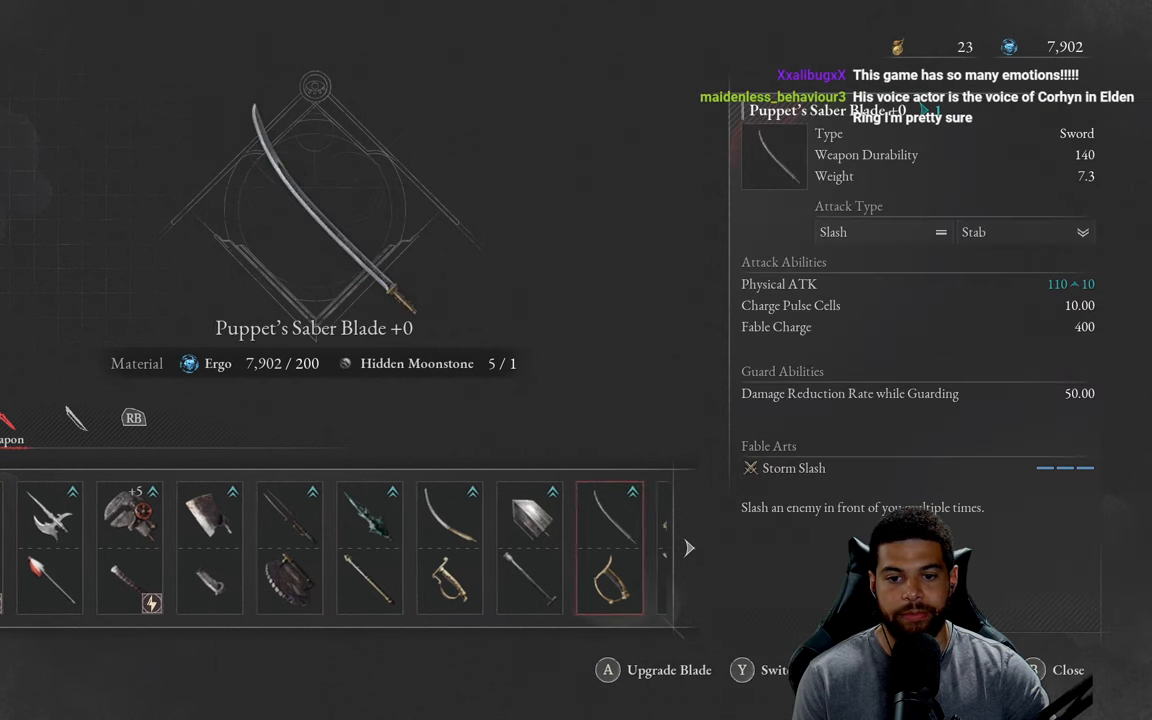
{"buttons": [], "left_stick": "center", "right_stick": "center", "events": [[67, "DPAD_RIGHT", "up"], [283, "DPAD_RIGHT", "down"], [417, "DPAD_RIGHT", "up"]]}
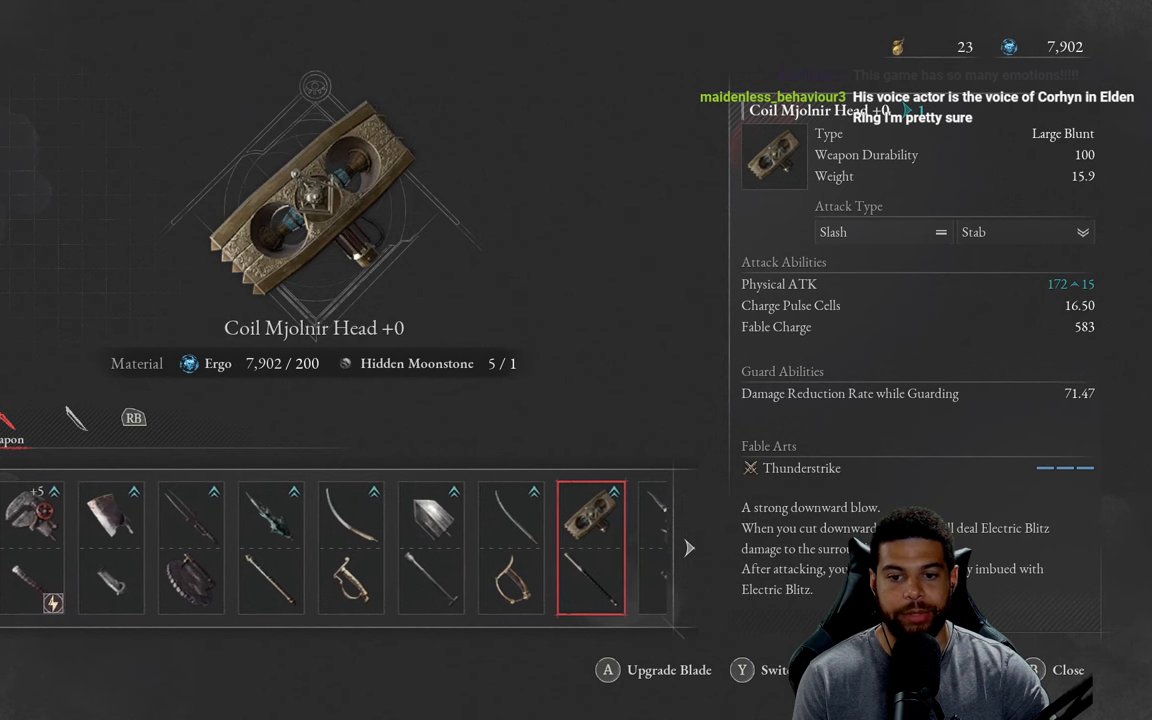
{"buttons": ["DPAD_RIGHT"], "left_stick": "center", "right_stick": "center", "events": [[417, "DPAD_RIGHT", "down"]]}
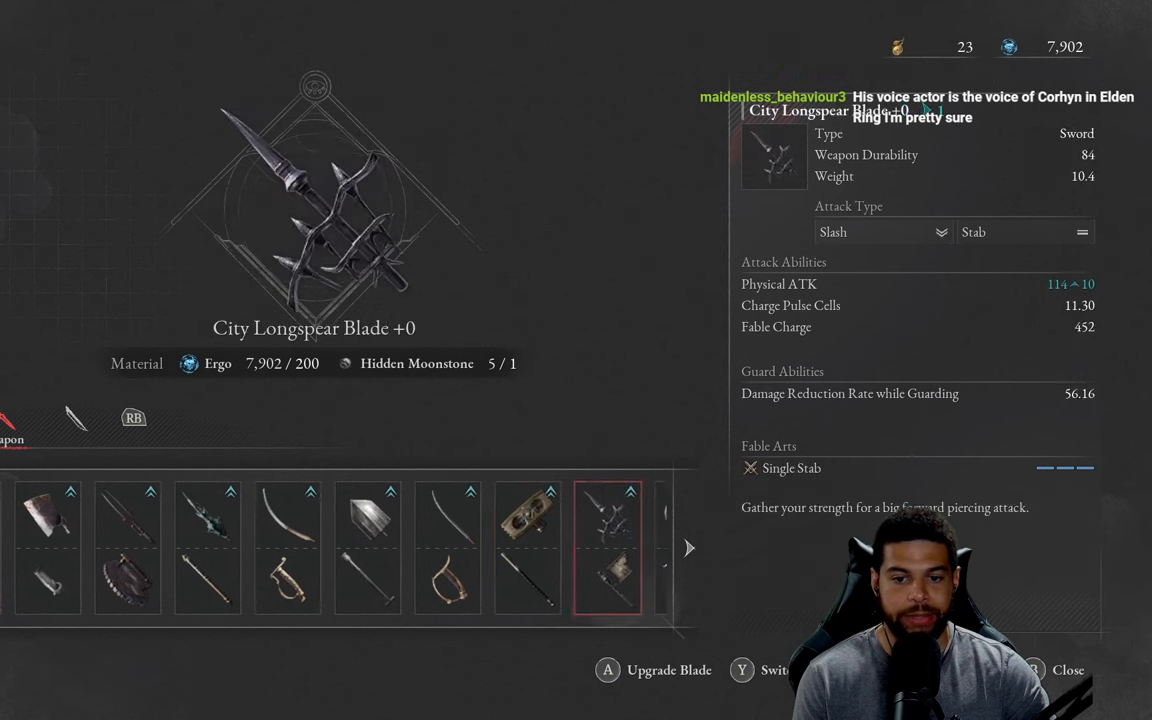
{"buttons": [], "left_stick": "center", "right_stick": "center", "events": [[34, "DPAD_RIGHT", "up"], [84, "DPAD_RIGHT", "down"], [234, "DPAD_RIGHT", "up"]]}
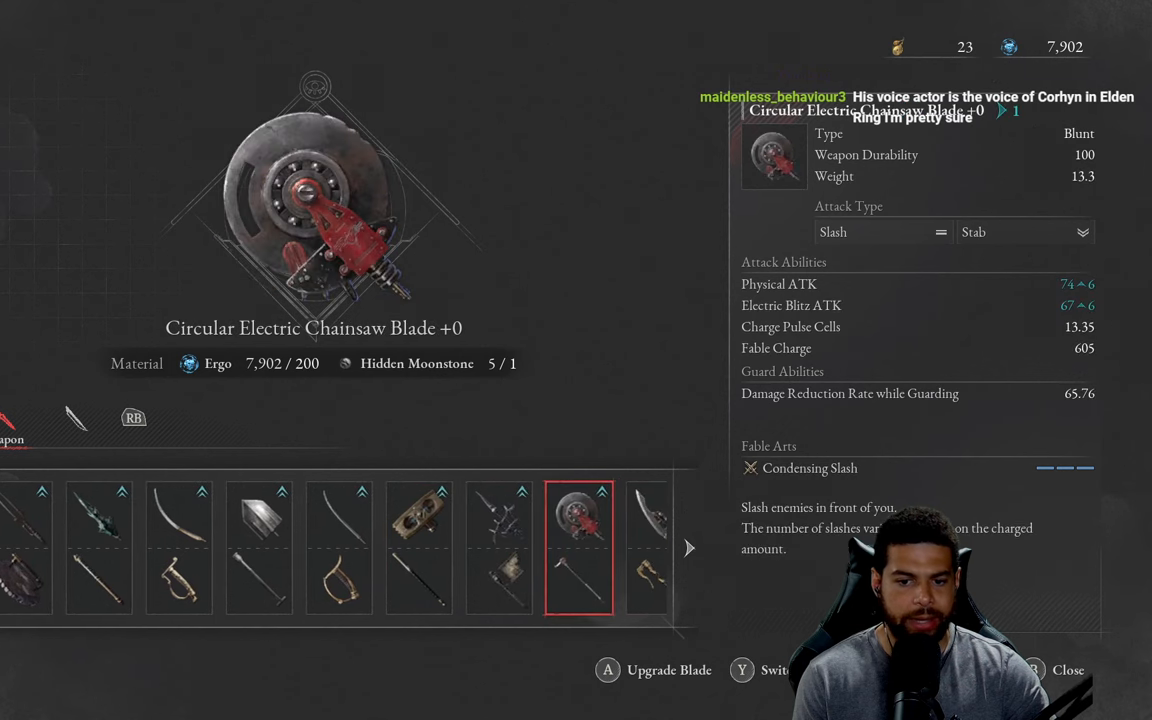
{"buttons": [], "left_stick": "center", "right_stick": "center", "events": []}
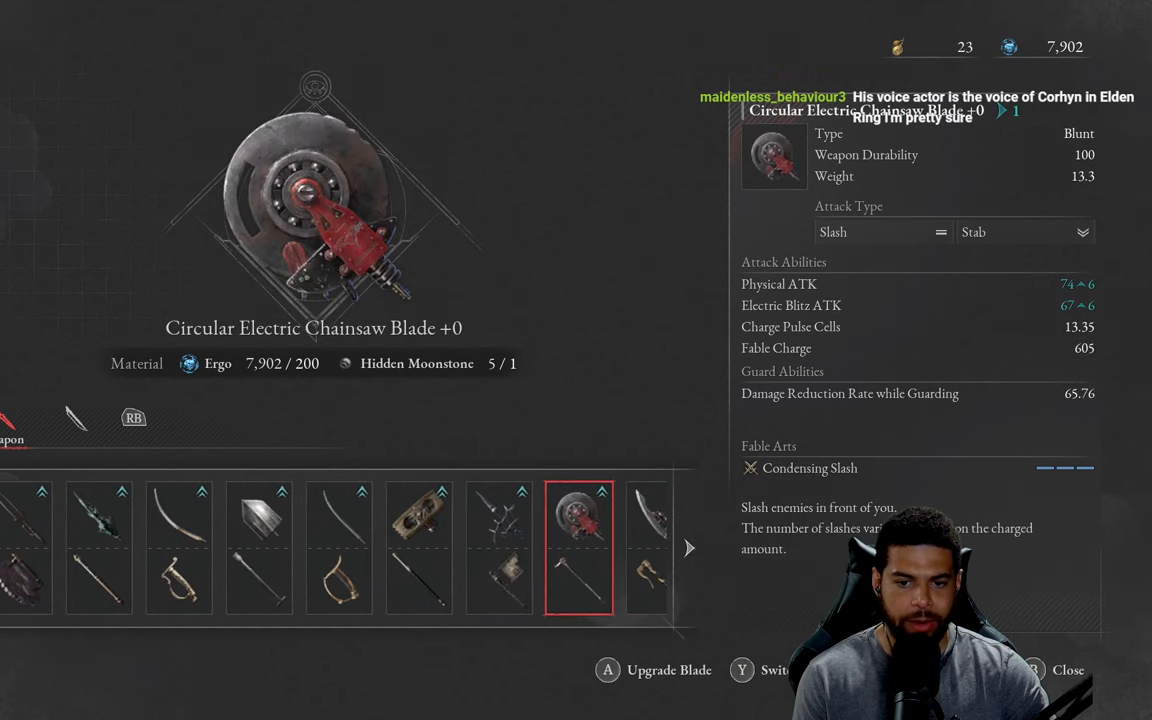
{"buttons": [], "left_stick": "center", "right_stick": "center", "events": []}
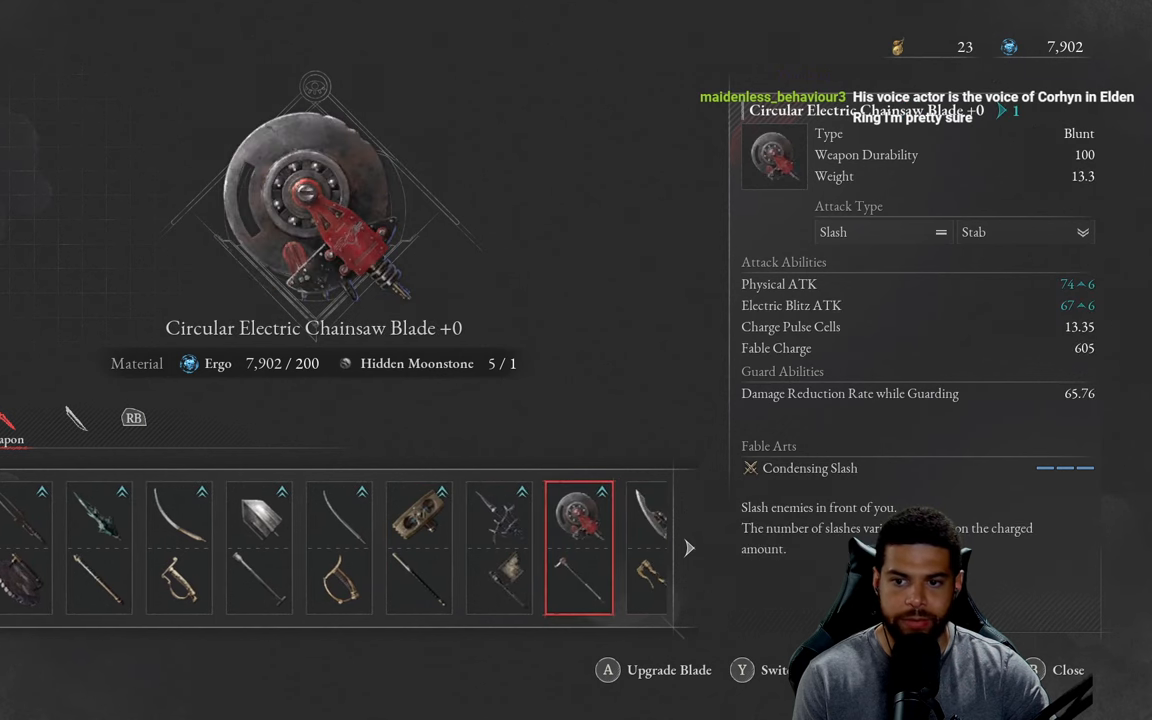
{"buttons": [], "left_stick": "center", "right_stick": "center", "events": [[350, "Y", "down"], [500, "Y", "up"]]}
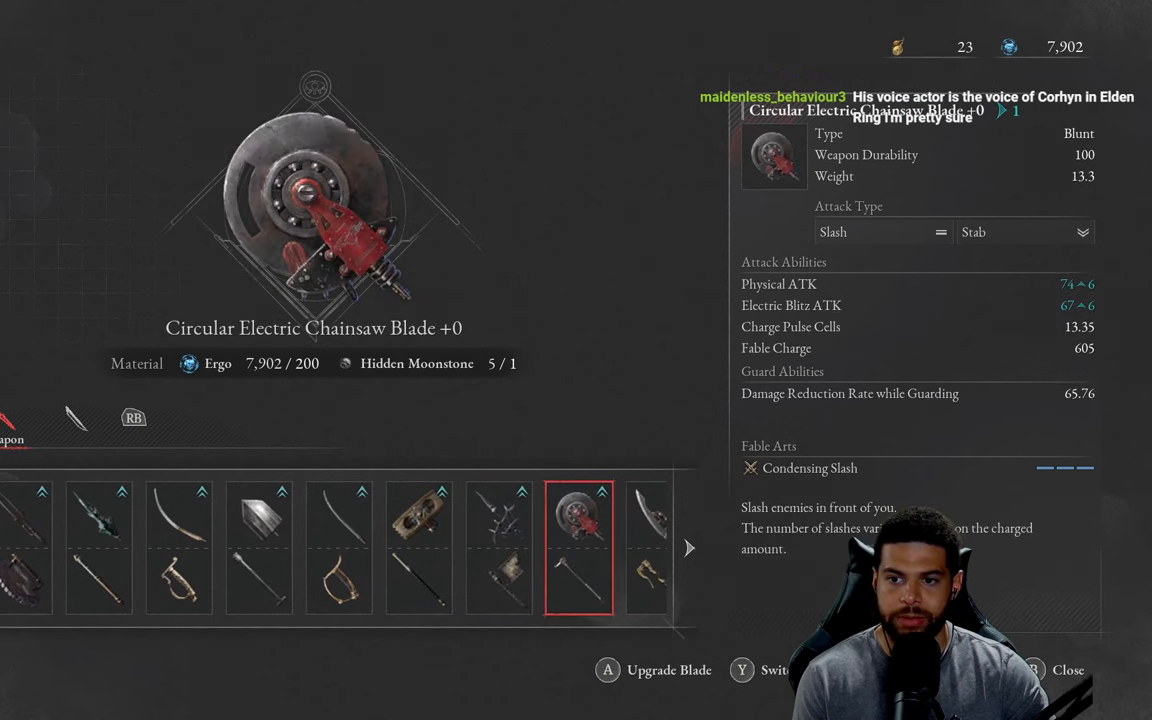
{"buttons": [], "left_stick": "center", "right_stick": "center", "events": []}
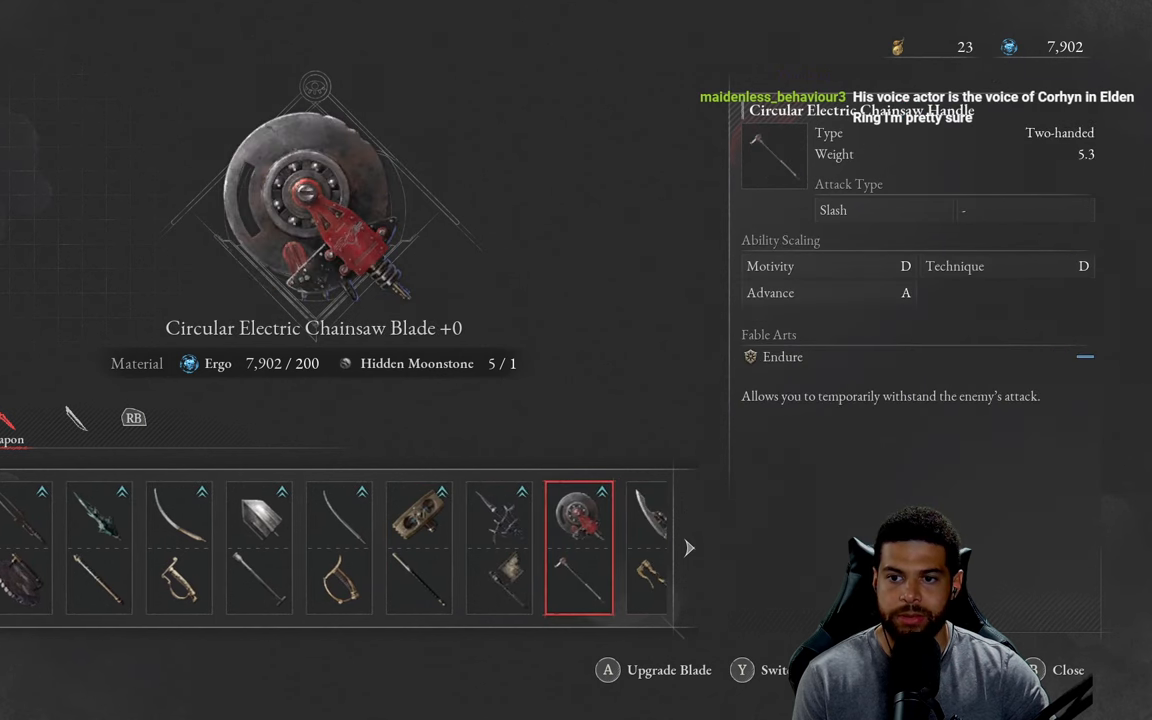
{"buttons": [], "left_stick": "center", "right_stick": "center", "events": [[367, "DPAD_RIGHT", "down"], [467, "DPAD_RIGHT", "up"]]}
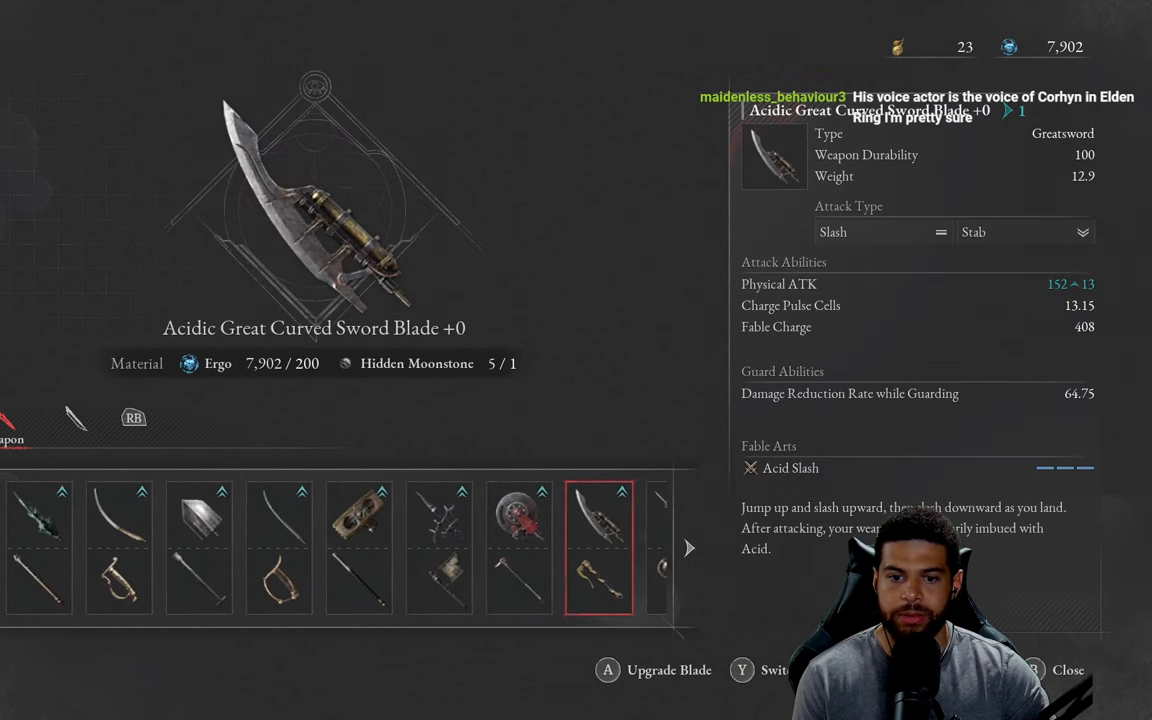
{"buttons": [], "left_stick": "center", "right_stick": "center", "events": [[400, "DPAD_LEFT", "down"], [500, "DPAD_LEFT", "up"]]}
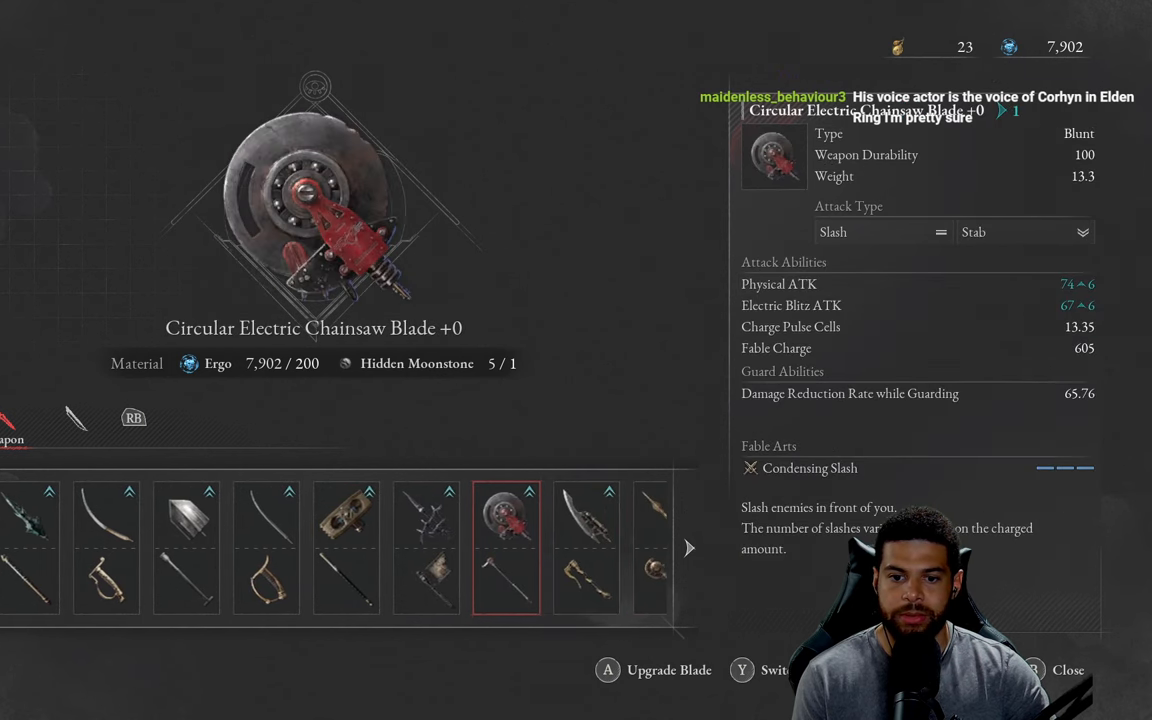
{"buttons": [], "left_stick": "center", "right_stick": "center", "events": [[100, "DPAD_LEFT", "down"], [217, "DPAD_LEFT", "up"], [350, "DPAD_RIGHT", "down"], [450, "DPAD_RIGHT", "up"]]}
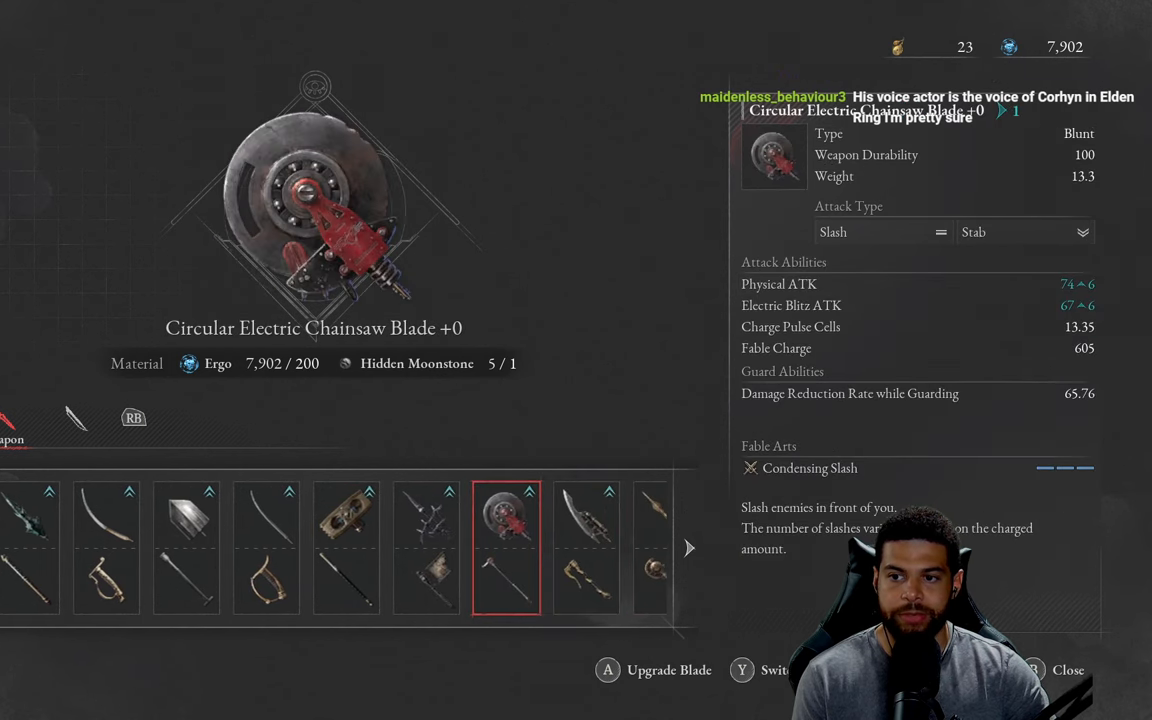
{"buttons": [], "left_stick": "center", "right_stick": "center", "events": [[17, "DPAD_RIGHT", "down"], [134, "DPAD_RIGHT", "up"], [300, "DPAD_RIGHT", "down"], [417, "DPAD_RIGHT", "up"]]}
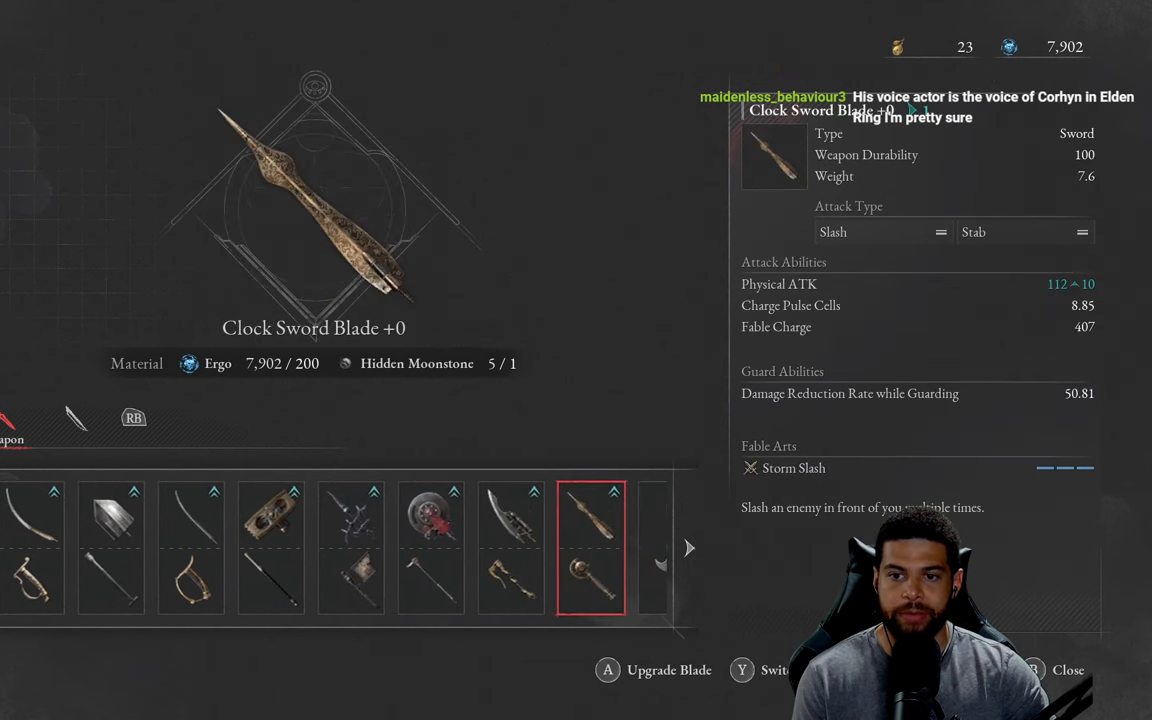
{"buttons": [], "left_stick": "center", "right_stick": "center", "events": [[283, "Y", "down"], [400, "Y", "up"]]}
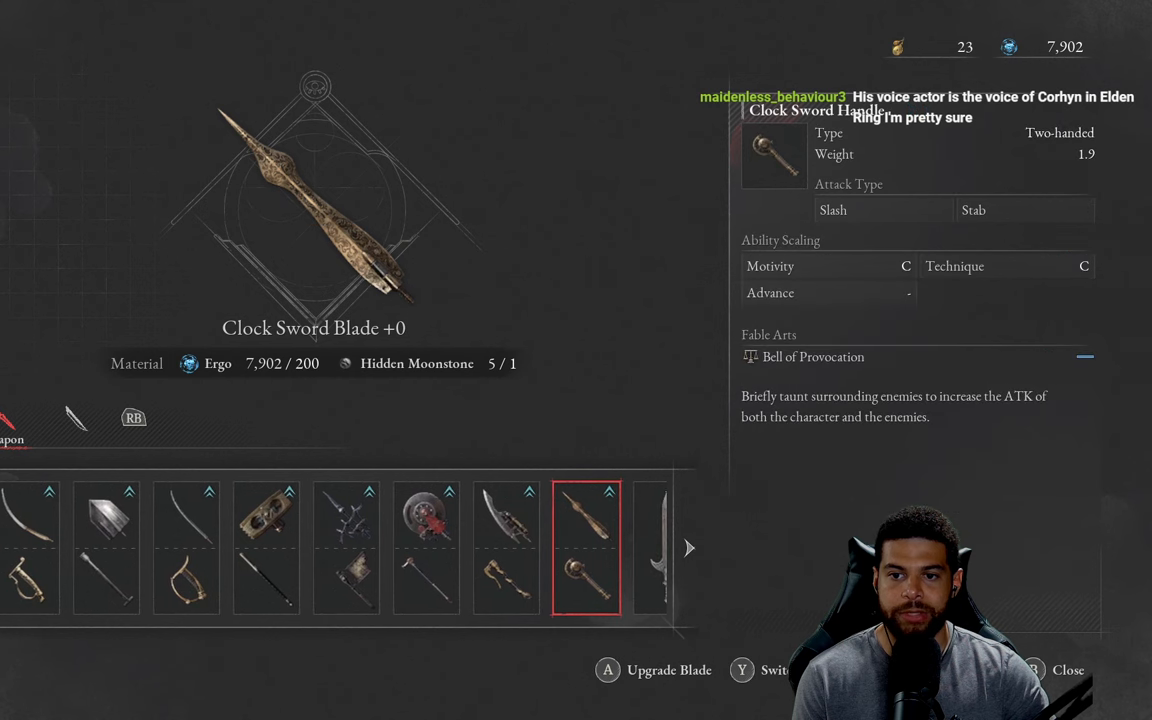
{"buttons": [], "left_stick": "center", "right_stick": "center", "events": []}
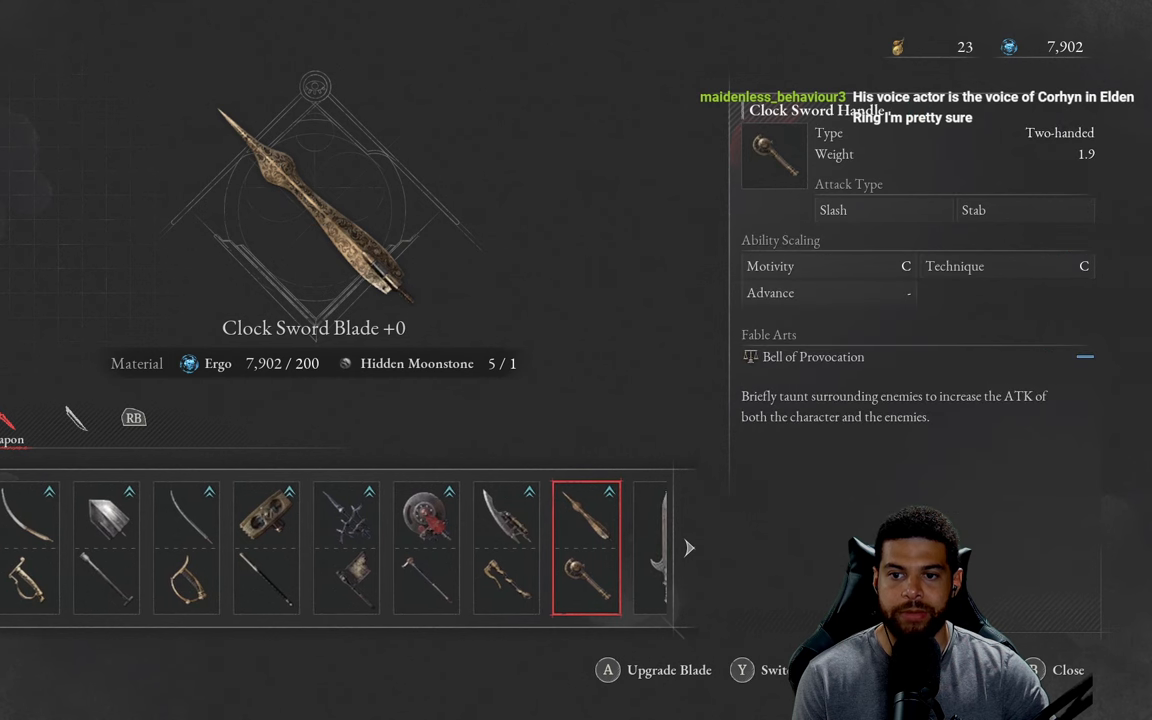
{"buttons": [], "left_stick": "center", "right_stick": "center", "events": []}
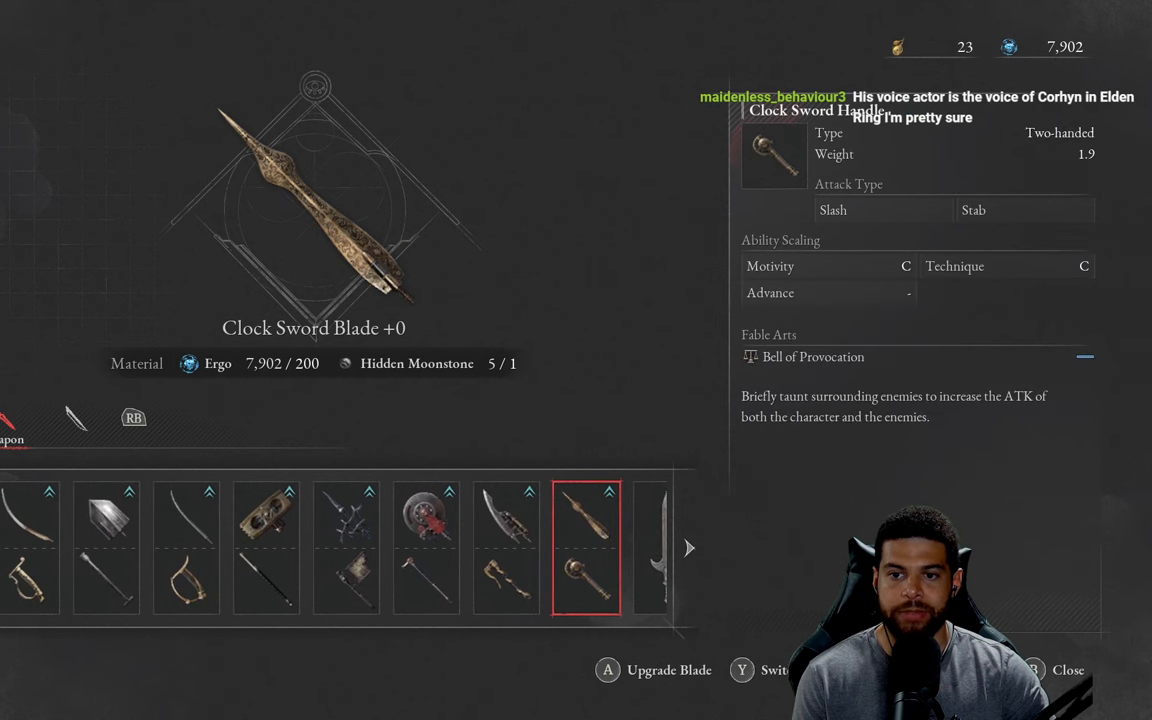
{"buttons": [], "left_stick": "center", "right_stick": "center", "events": []}
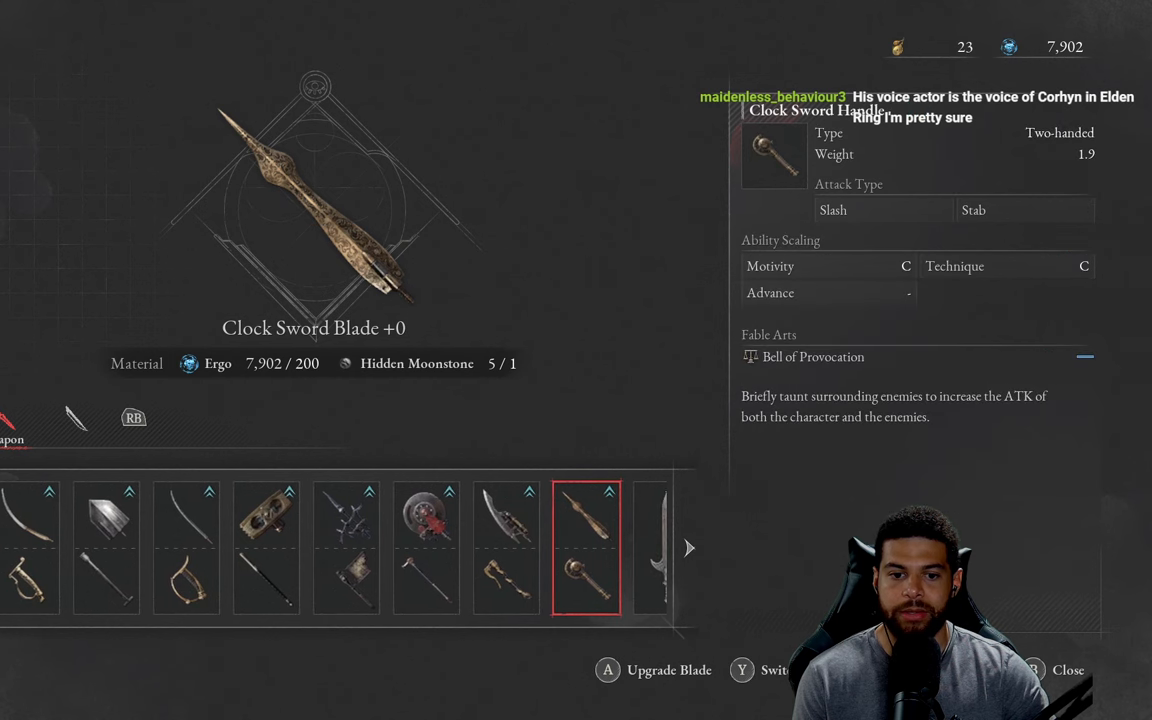
{"buttons": ["DPAD_LEFT"], "left_stick": "center", "right_stick": "center", "events": [[16, "DPAD_LEFT", "down"], [100, "DPAD_LEFT", "up"], [200, "DPAD_LEFT", "down"], [300, "DPAD_LEFT", "up"], [416, "DPAD_LEFT", "down"]]}
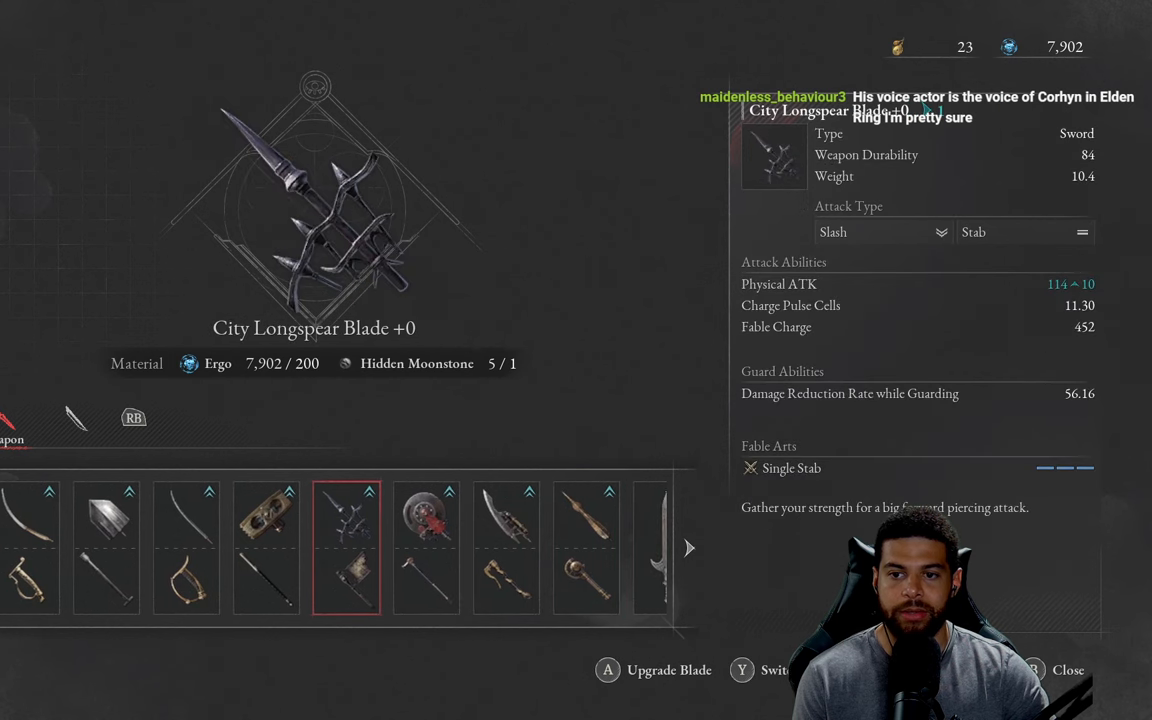
{"buttons": [], "left_stick": "center", "right_stick": "center", "events": [[16, "DPAD_LEFT", "up"], [350, "Y", "down"], [500, "Y", "up"]]}